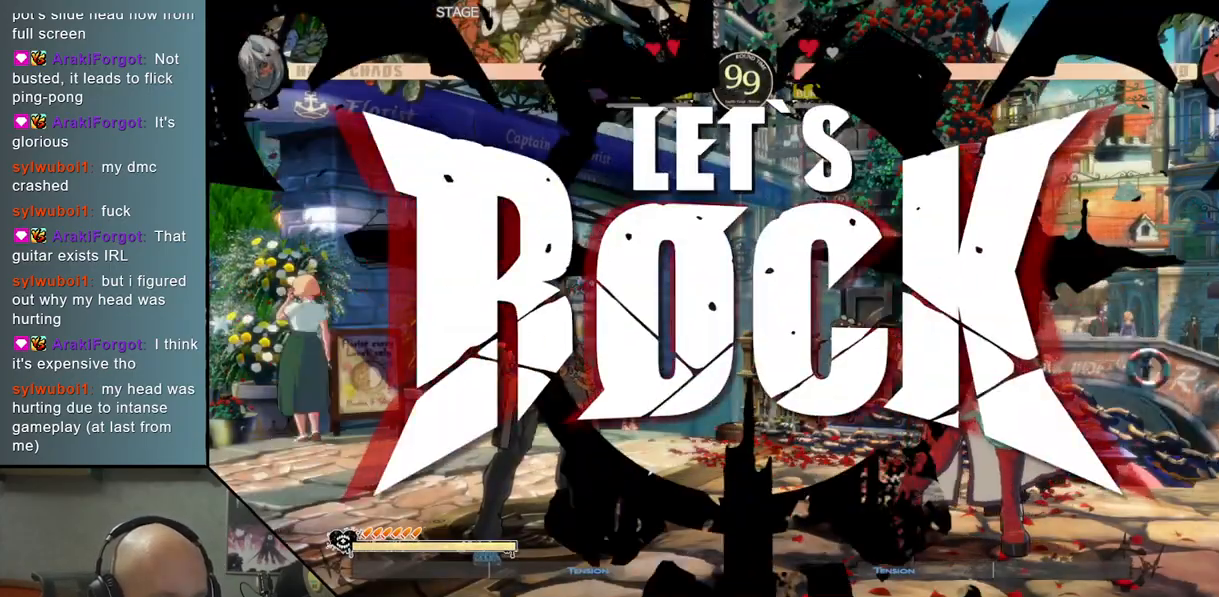
Gameplay with a controller (arcade stick); each line is a JSON object with the inputs held at the frame after it. "events" lists button and stick changes between this image and that frame as [ms after this image, input, new state], when the widget could be followed in between. Not read: L3 R3 other_buttons.
{"buttons": [], "left_stick": "down-left", "events": [[467, "left_stick", "down-left"]]}
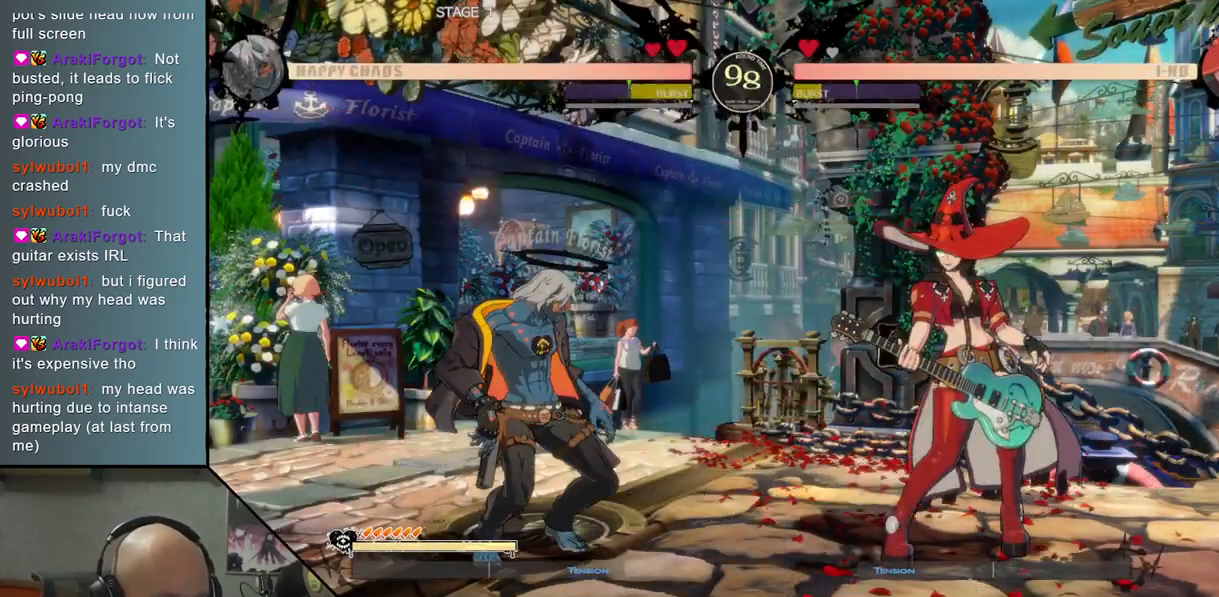
{"buttons": [], "left_stick": "center", "events": [[50, "left_stick", "right"], [167, "left_stick", "up"], [267, "left_stick", "center"]]}
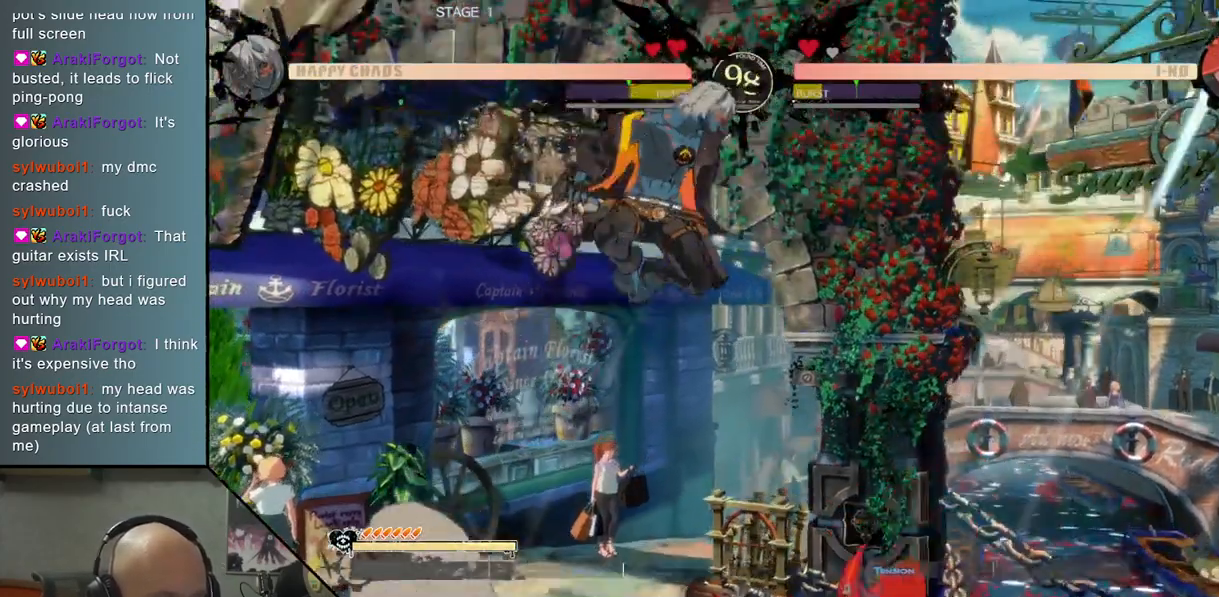
{"buttons": [], "left_stick": "center", "events": [[133, "left_stick", "down"], [250, "SQUARE", "down"], [383, "SQUARE", "up"], [433, "left_stick", "center"]]}
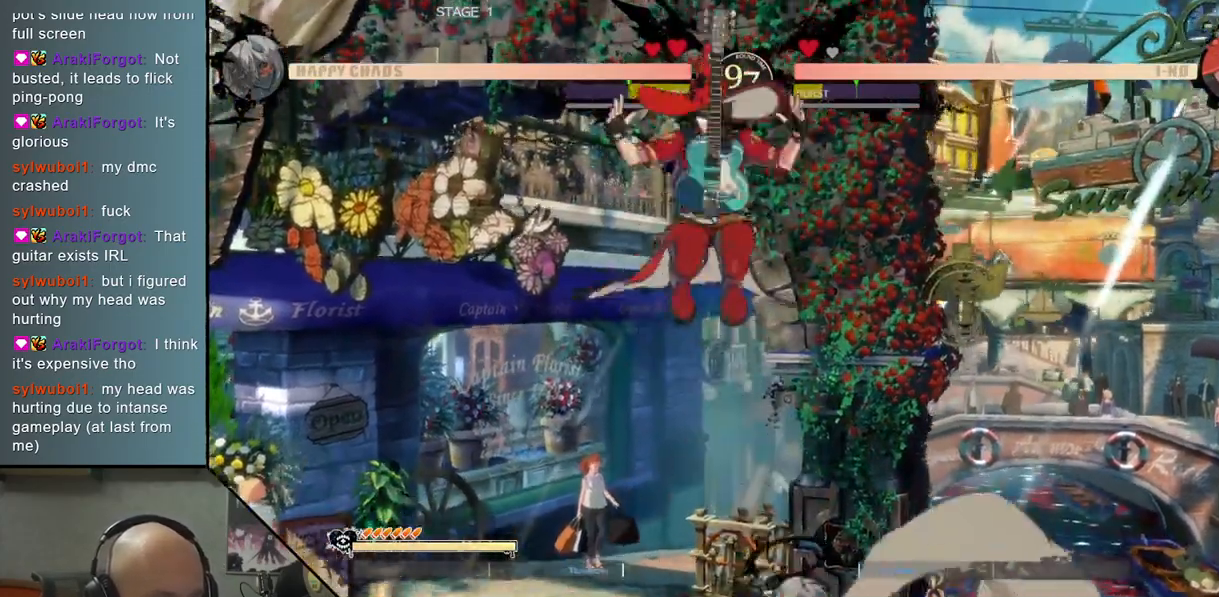
{"buttons": [], "left_stick": "left", "events": [[117, "left_stick", "left"], [183, "CIRCLE", "down"], [267, "CIRCLE", "up"], [367, "CIRCLE", "down"], [467, "CIRCLE", "up"]]}
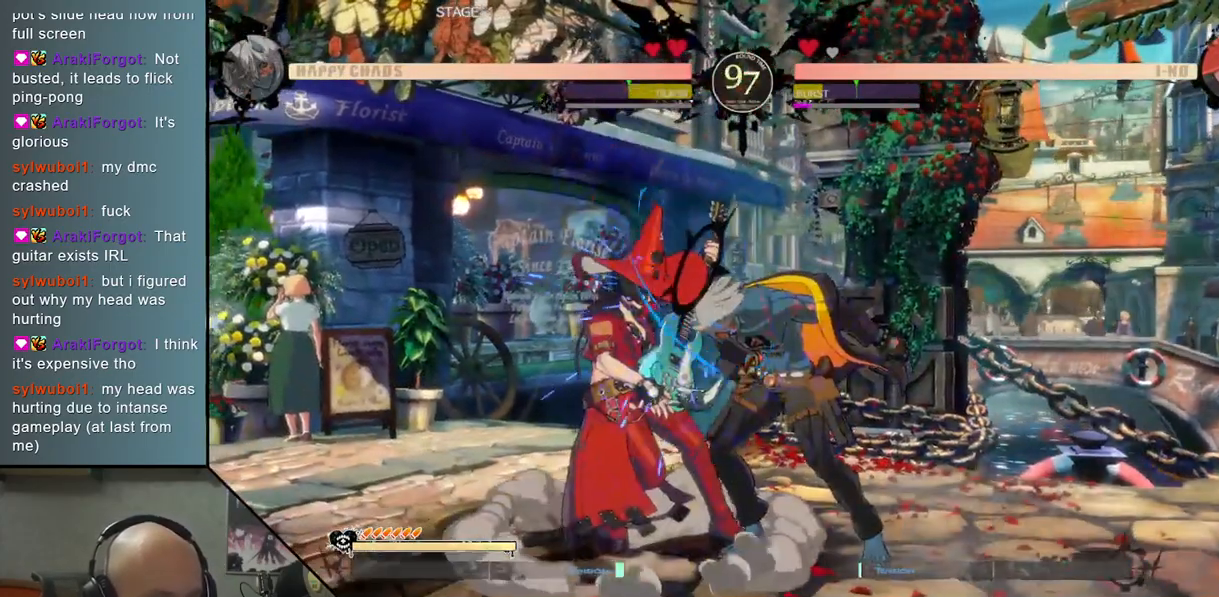
{"buttons": ["R2"], "left_stick": "left", "events": [[133, "R2", "down"], [250, "R2", "up"], [400, "R2", "down"]]}
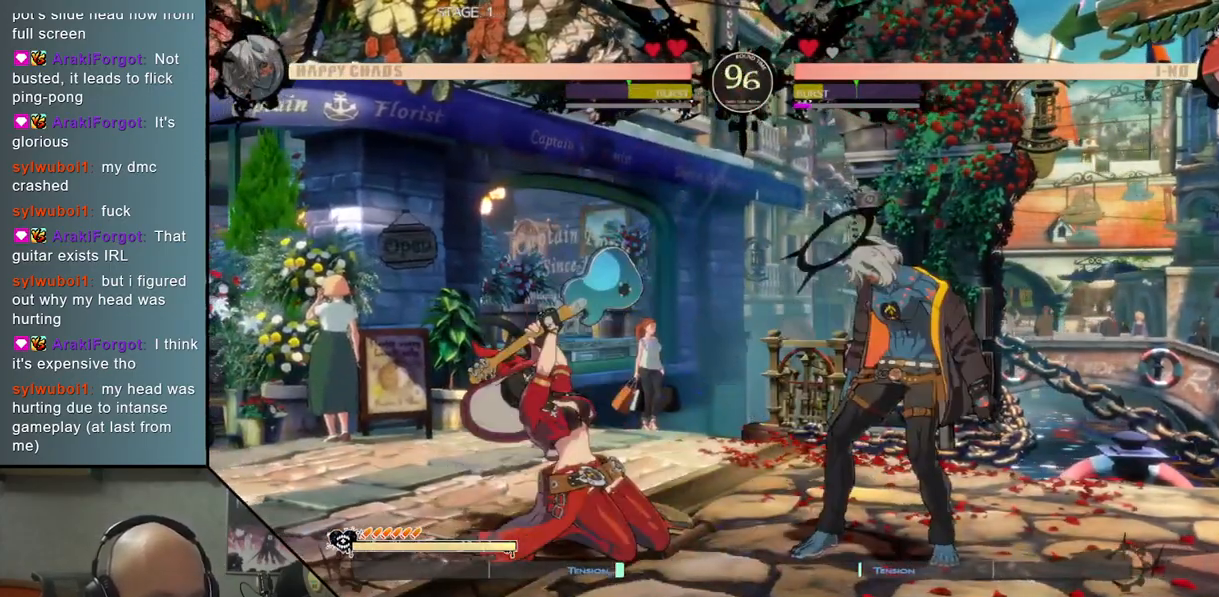
{"buttons": [], "left_stick": "right", "events": [[17, "R2", "up"], [133, "R2", "down"], [250, "R2", "up"], [433, "left_stick", "center"], [500, "left_stick", "right"]]}
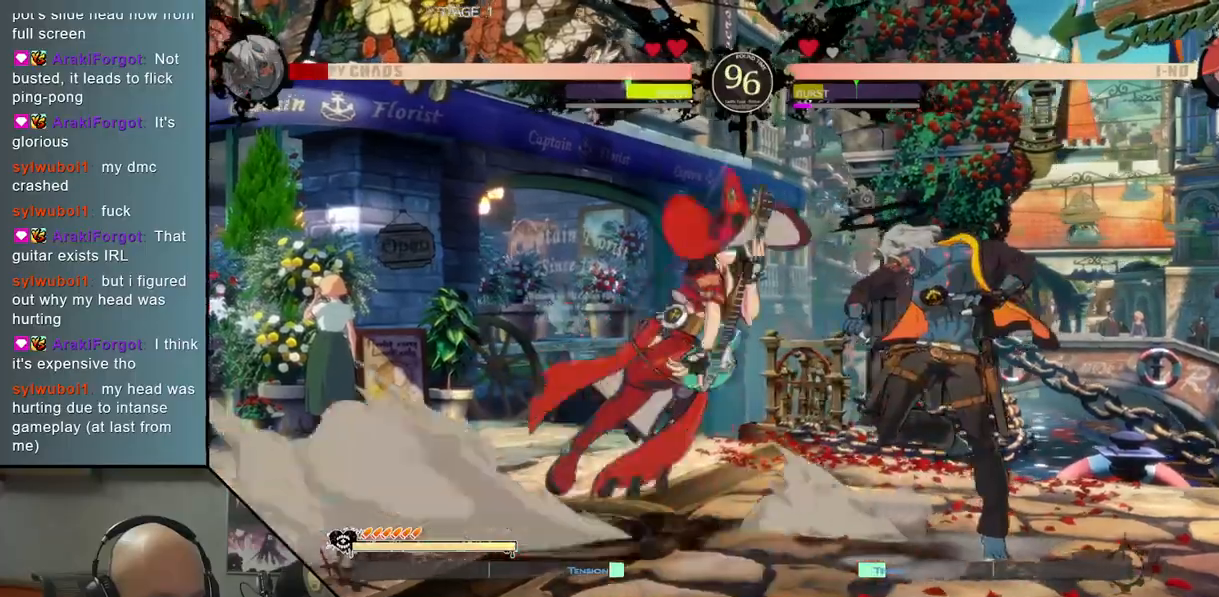
{"buttons": [], "left_stick": "right", "events": []}
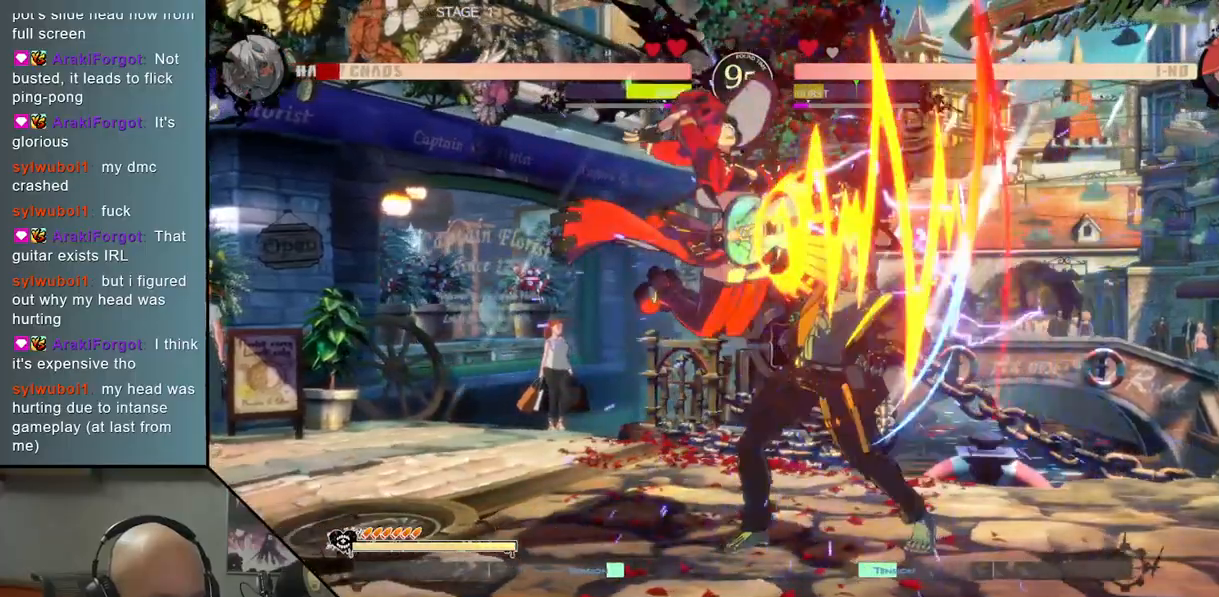
{"buttons": ["SQUARE"], "left_stick": "down", "events": [[200, "left_stick", "down"], [250, "SQUARE", "down"], [317, "SQUARE", "up"], [500, "SQUARE", "down"]]}
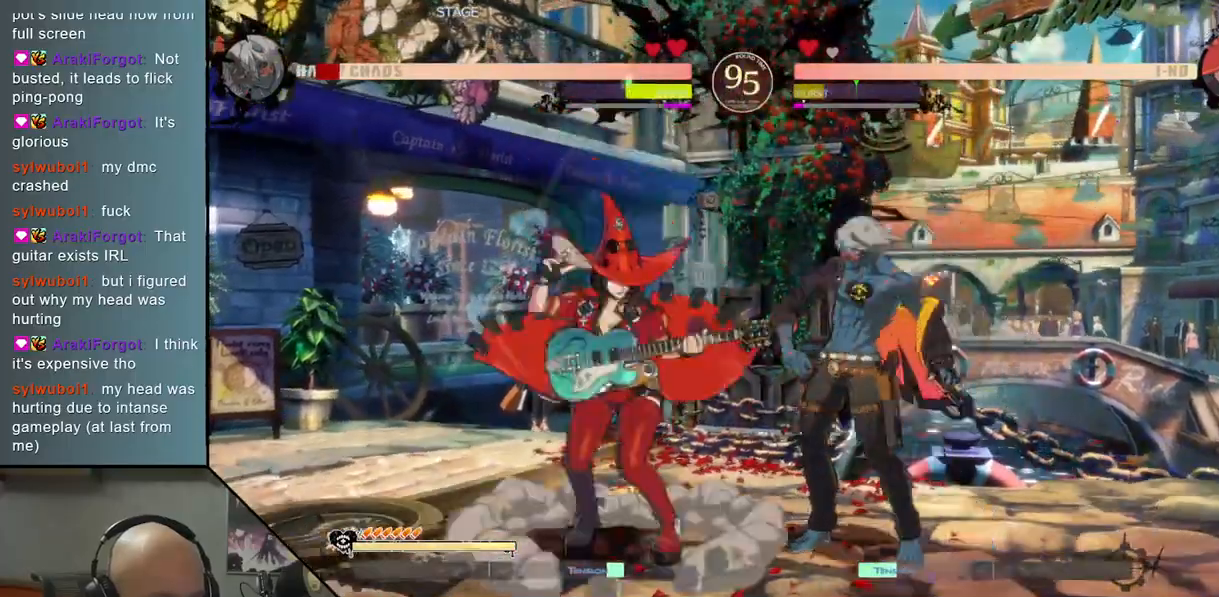
{"buttons": ["CROSS"], "left_stick": "down", "events": [[100, "SQUARE", "up"], [267, "CROSS", "down"], [350, "CROSS", "up"], [417, "CROSS", "down"]]}
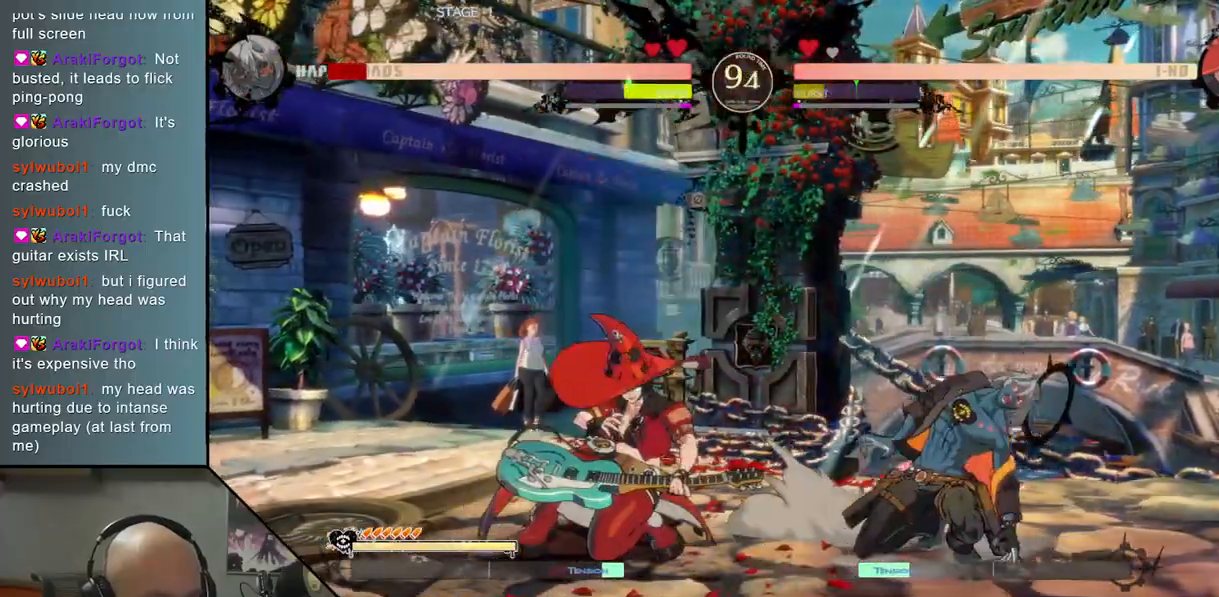
{"buttons": [], "left_stick": "right", "events": [[17, "CROSS", "up"], [83, "left_stick", "center"], [300, "left_stick", "right"]]}
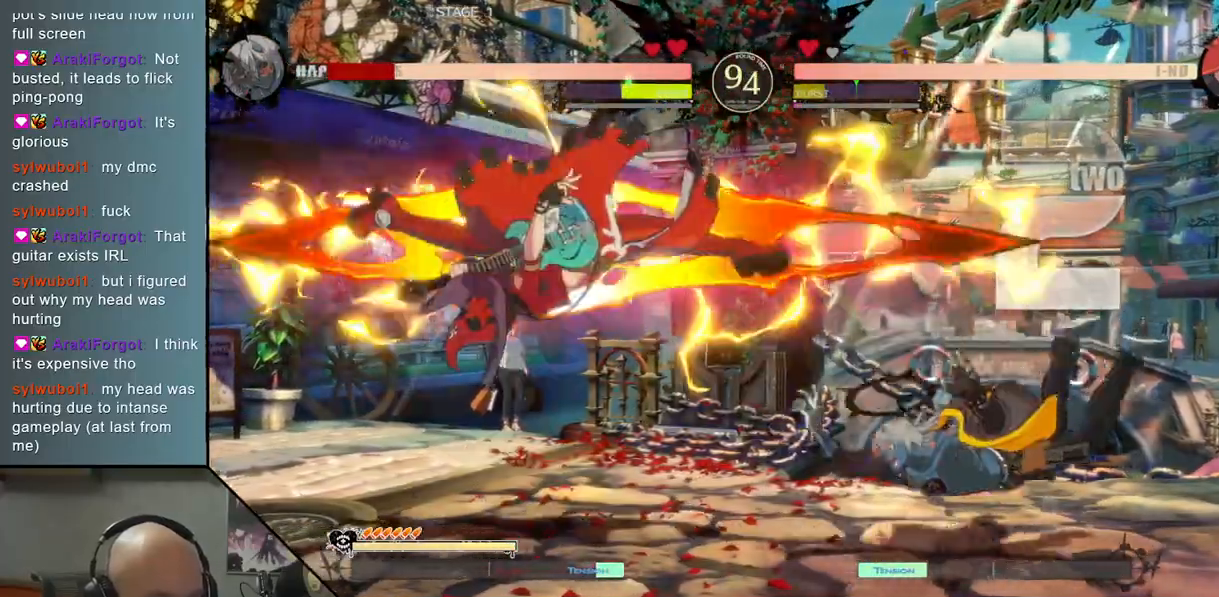
{"buttons": [], "left_stick": "right", "events": []}
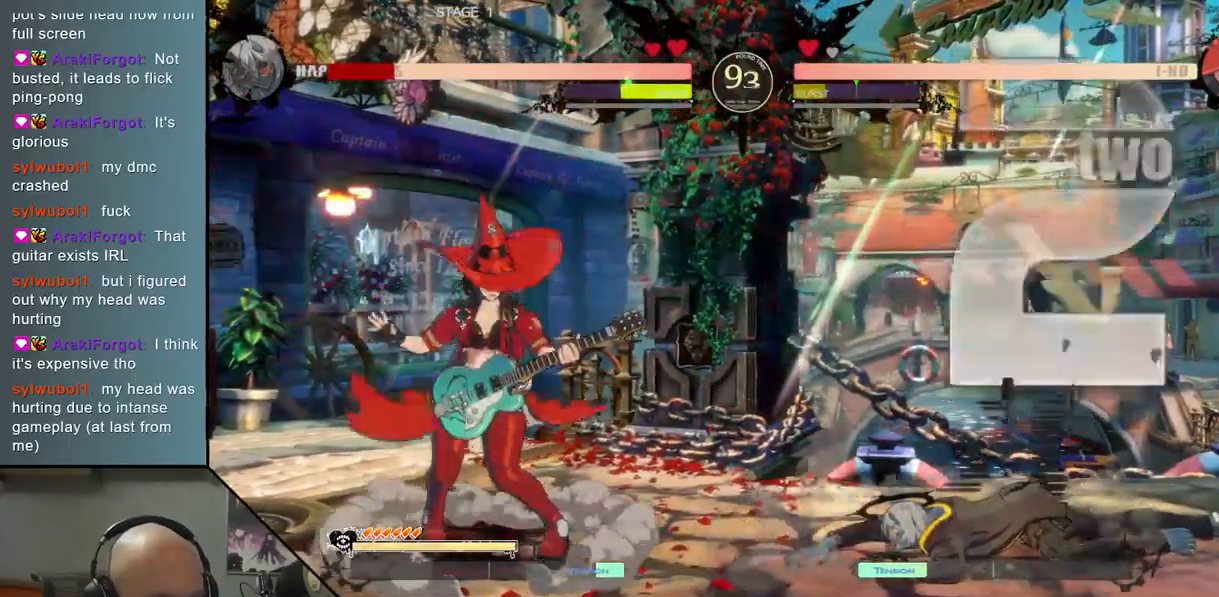
{"buttons": [], "left_stick": "up", "events": [[300, "left_stick", "down-right"], [500, "left_stick", "up"]]}
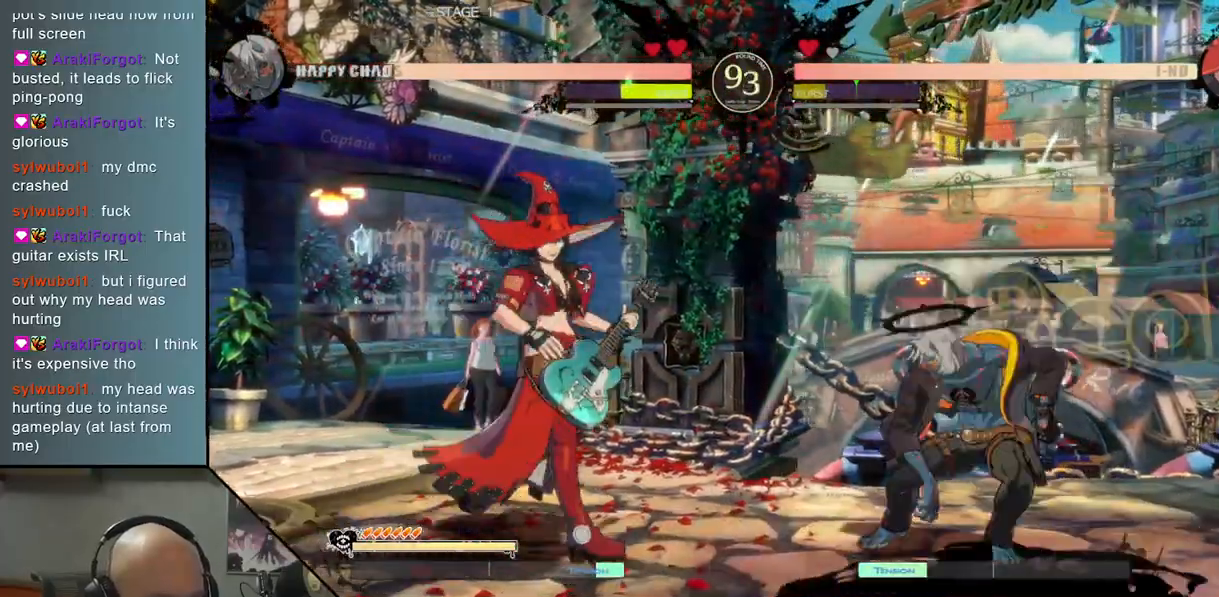
{"buttons": [], "left_stick": "left", "events": [[133, "left_stick", "center"], [367, "left_stick", "left"], [417, "left_stick", "center"], [483, "left_stick", "left"]]}
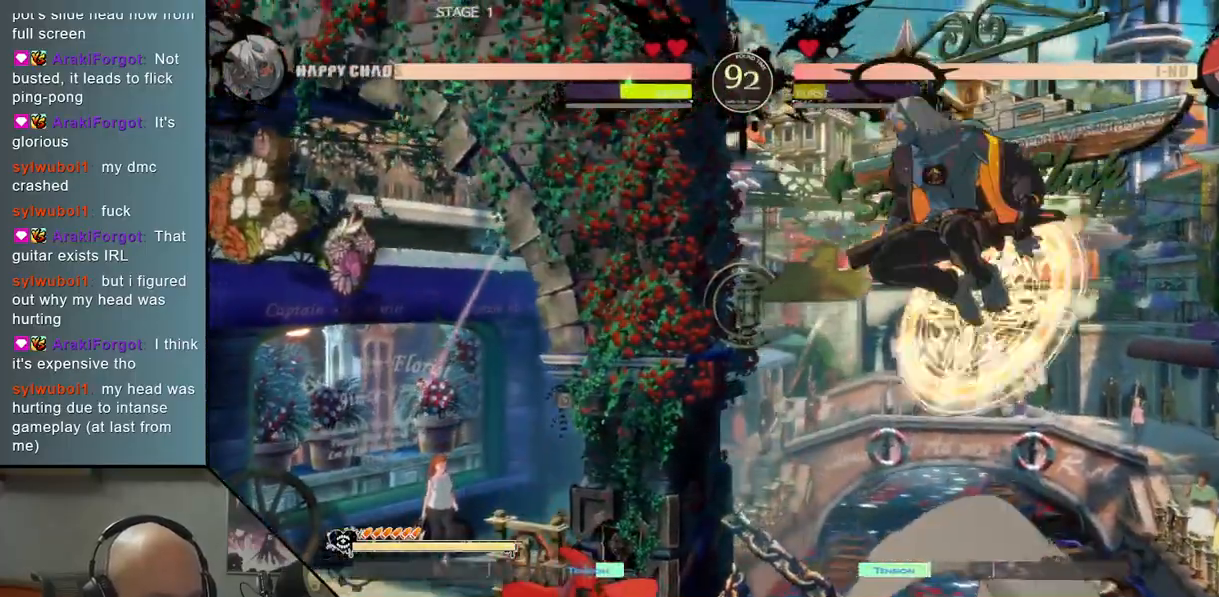
{"buttons": [], "left_stick": "down", "events": [[100, "left_stick", "center"], [233, "left_stick", "down"], [383, "SQUARE", "down"], [483, "SQUARE", "up"]]}
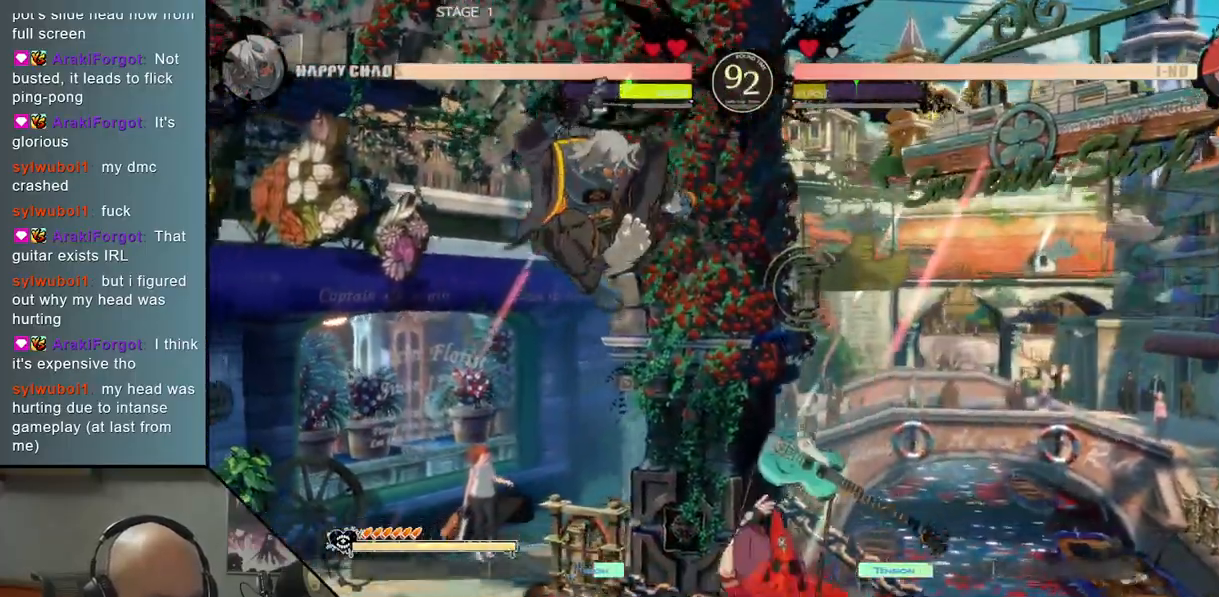
{"buttons": [], "left_stick": "left", "events": [[300, "left_stick", "left"]]}
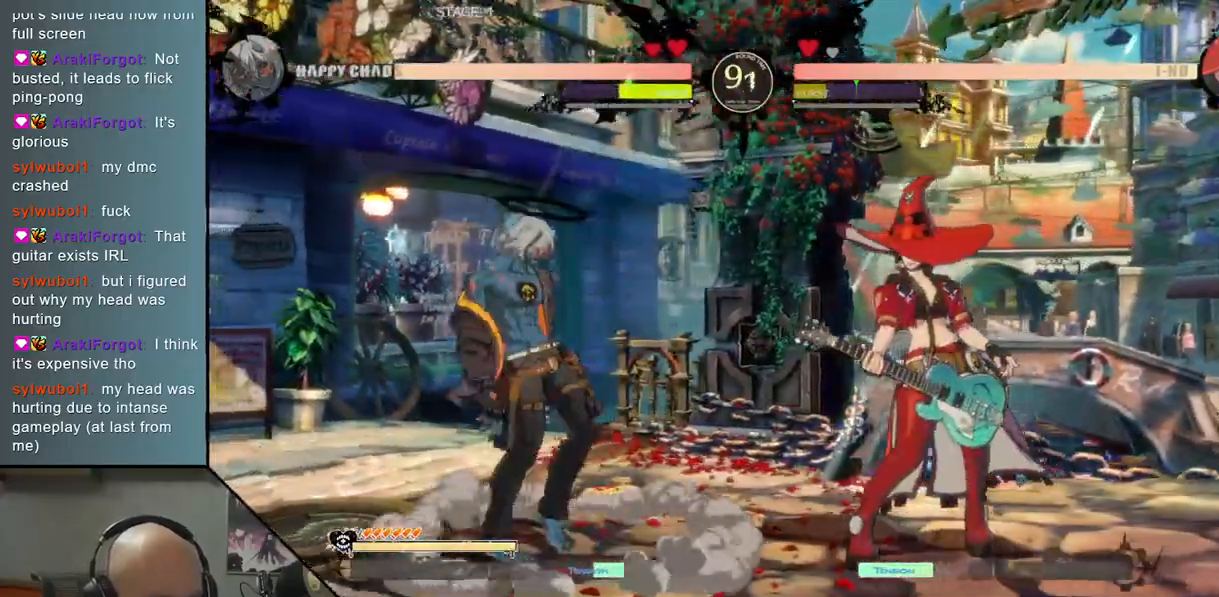
{"buttons": [], "left_stick": "center", "events": [[133, "left_stick", "down"], [200, "left_stick", "right"], [283, "left_stick", "up"], [367, "left_stick", "left"], [417, "left_stick", "center"]]}
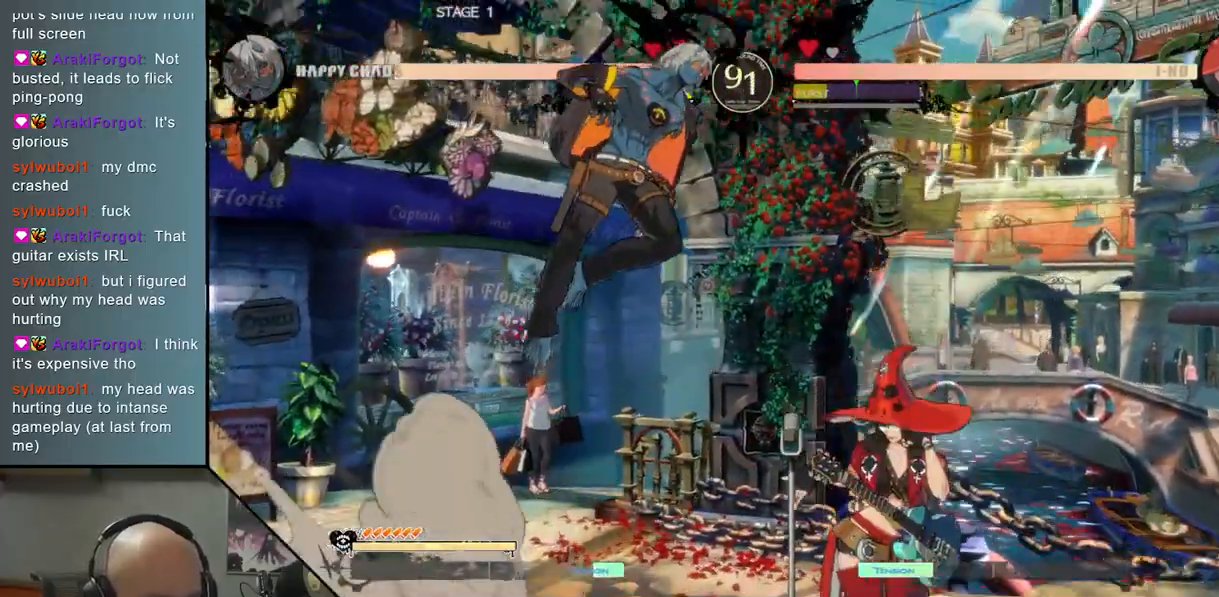
{"buttons": [], "left_stick": "down", "events": [[233, "left_stick", "down"], [317, "SQUARE", "down"], [450, "SQUARE", "up"]]}
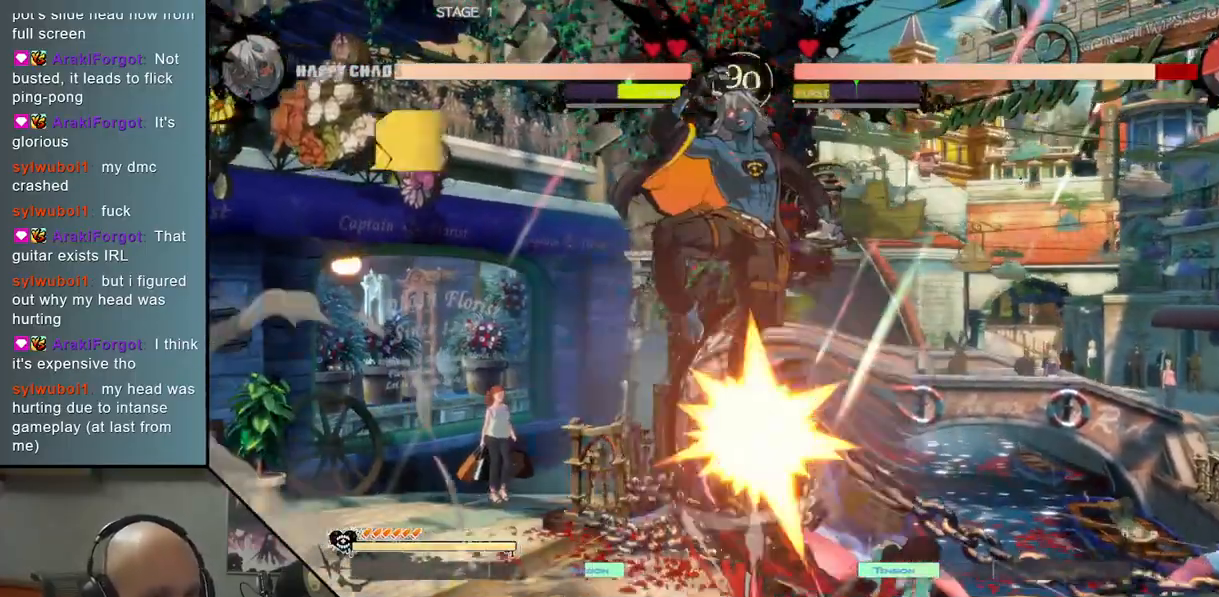
{"buttons": [], "left_stick": "right", "events": [[267, "left_stick", "right"], [300, "R2", "down"], [417, "R2", "up"]]}
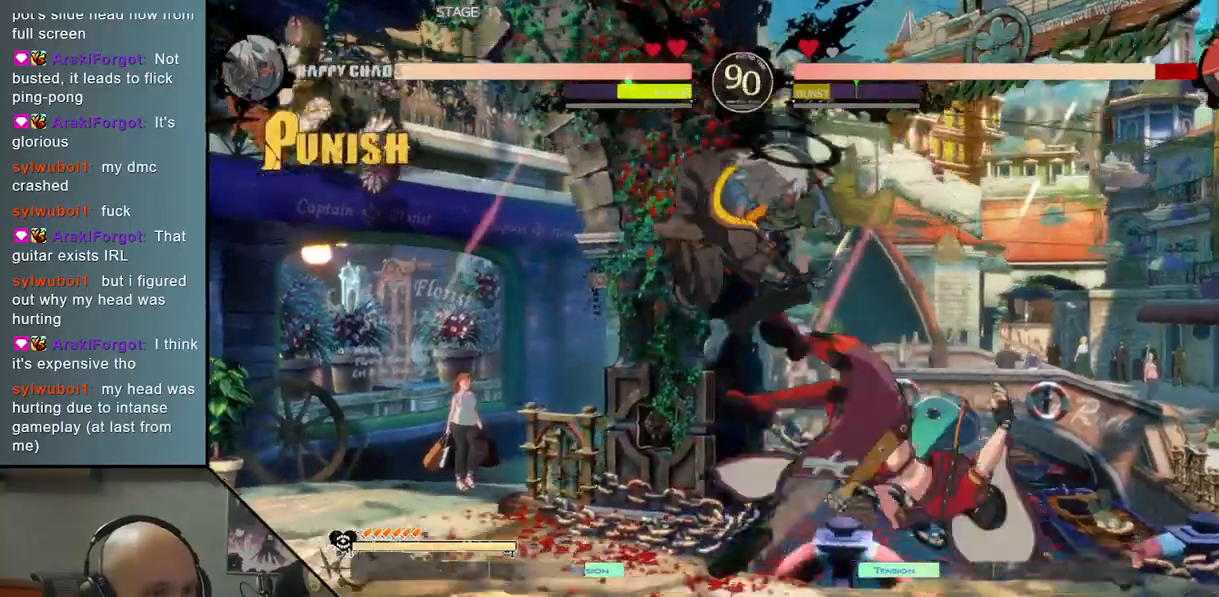
{"buttons": [], "left_stick": "right", "events": [[83, "L2", "down"], [150, "L2", "up"], [233, "L2", "down"], [300, "L2", "up"]]}
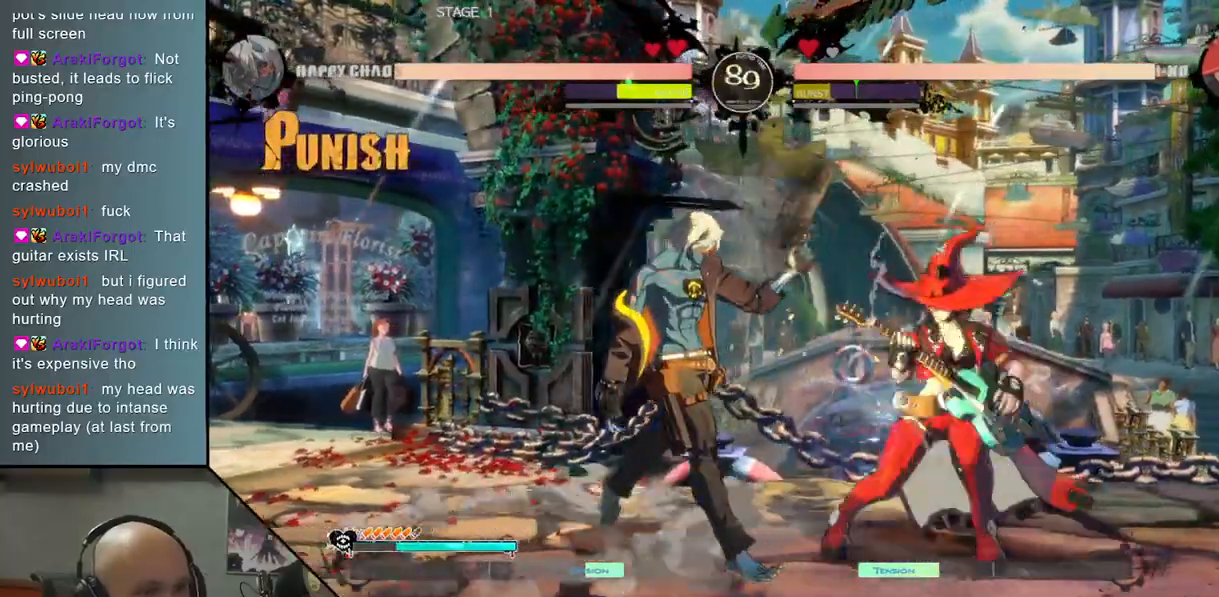
{"buttons": ["CROSS"], "left_stick": "down", "events": [[200, "SQUARE", "down"], [250, "left_stick", "down"], [300, "SQUARE", "up"], [433, "CROSS", "down"]]}
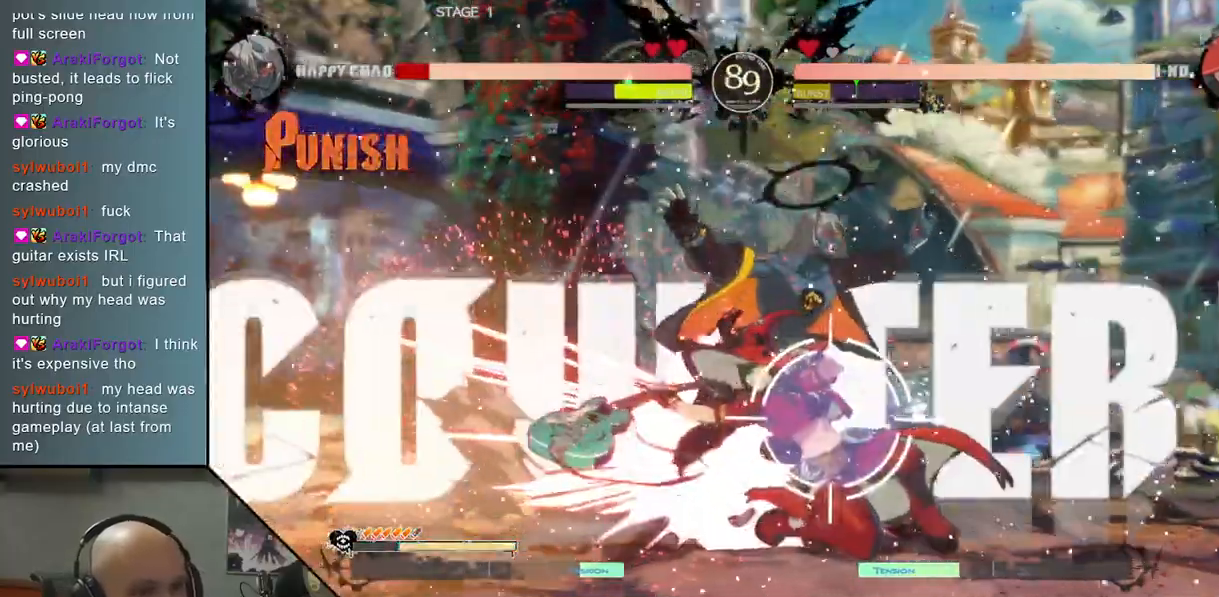
{"buttons": [], "left_stick": "left", "events": [[33, "CROSS", "up"], [317, "left_stick", "left"]]}
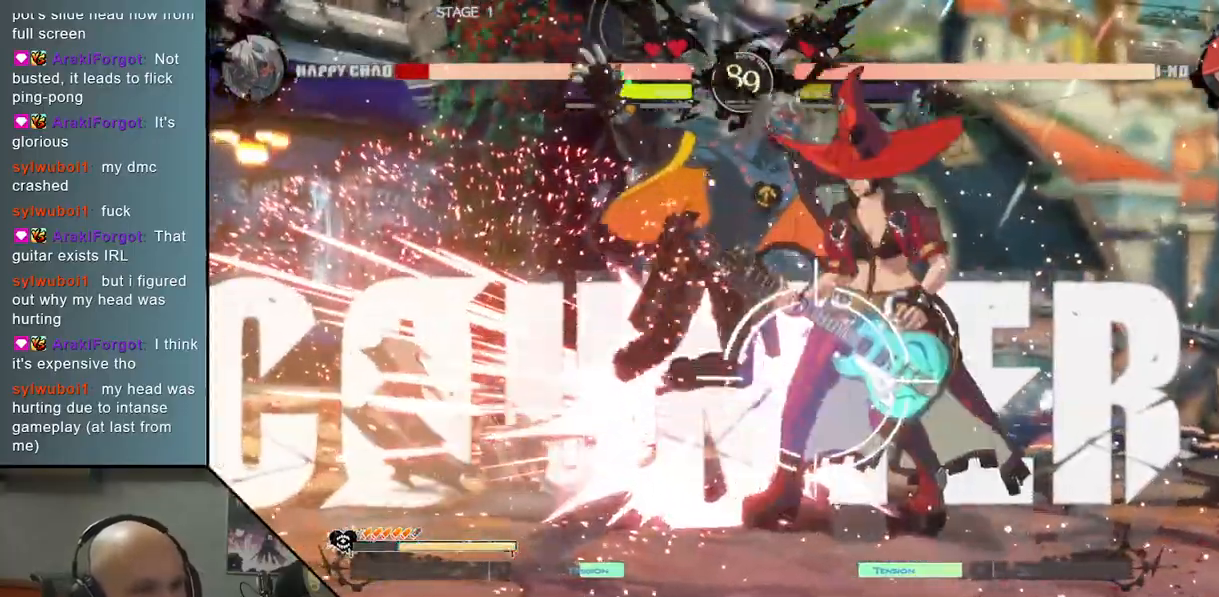
{"buttons": [], "left_stick": "left", "events": []}
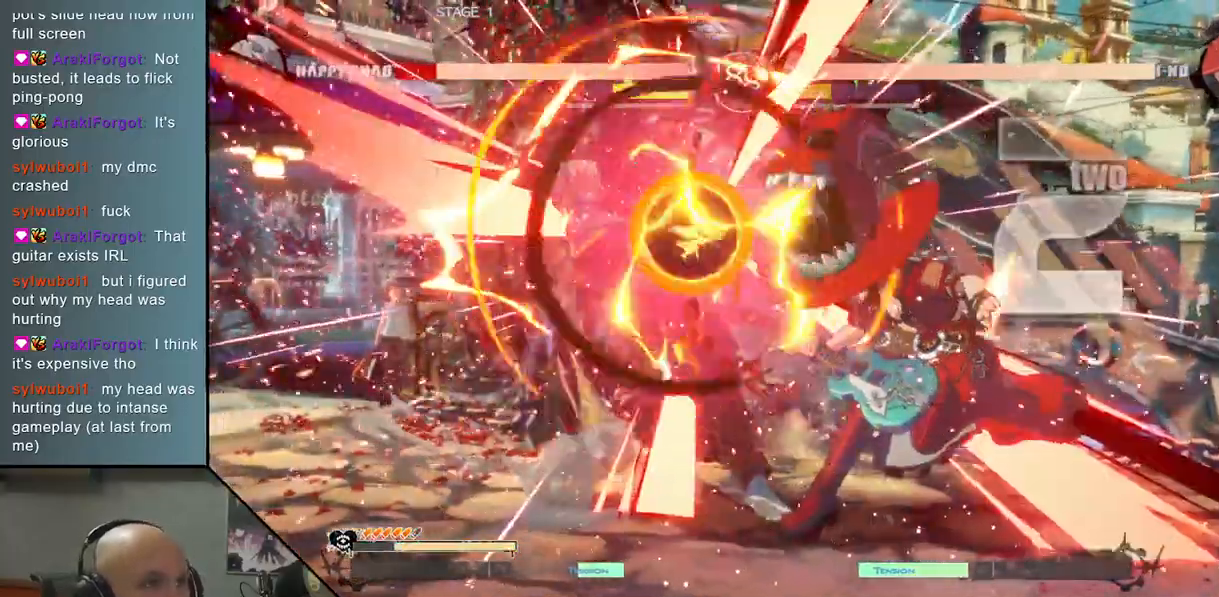
{"buttons": [], "left_stick": "left", "events": []}
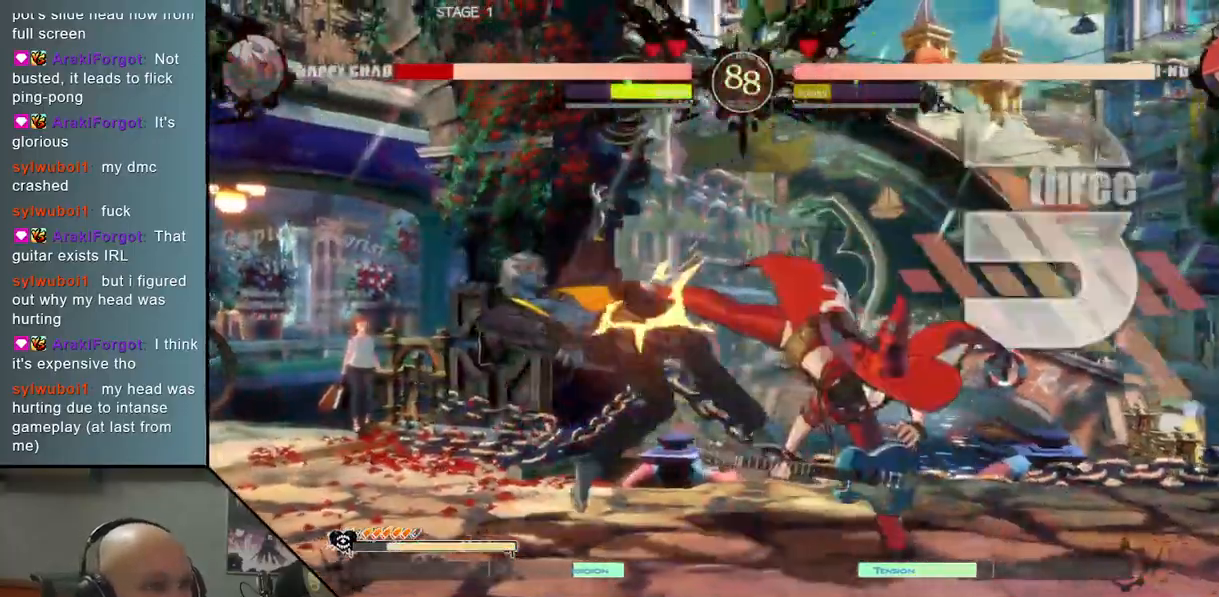
{"buttons": [], "left_stick": "left", "events": []}
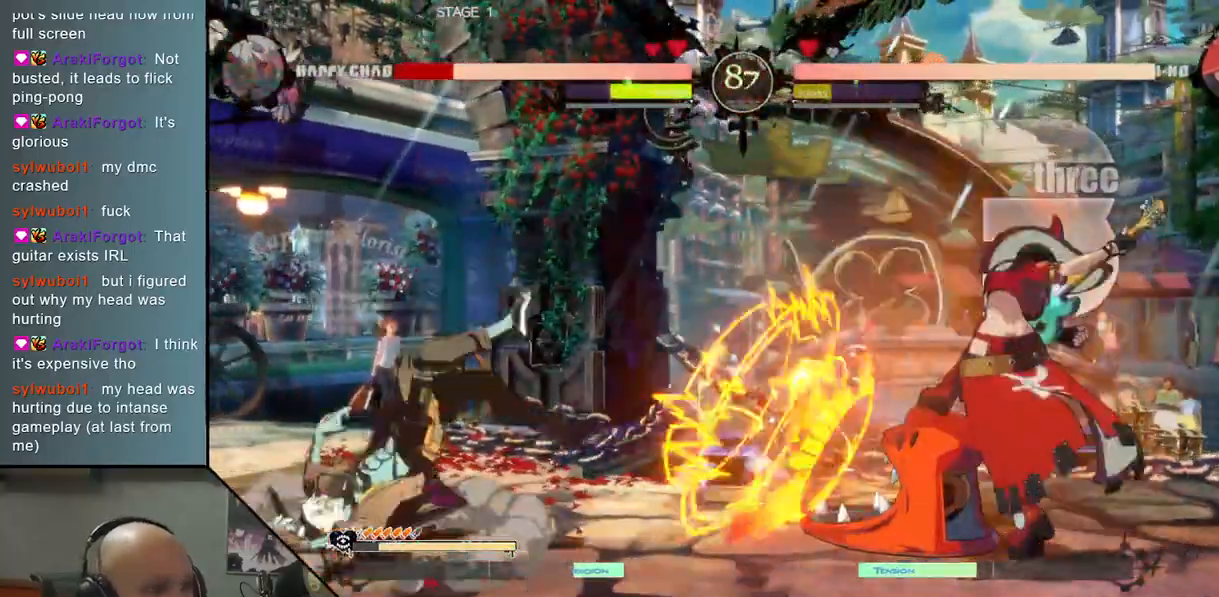
{"buttons": [], "left_stick": "left", "events": []}
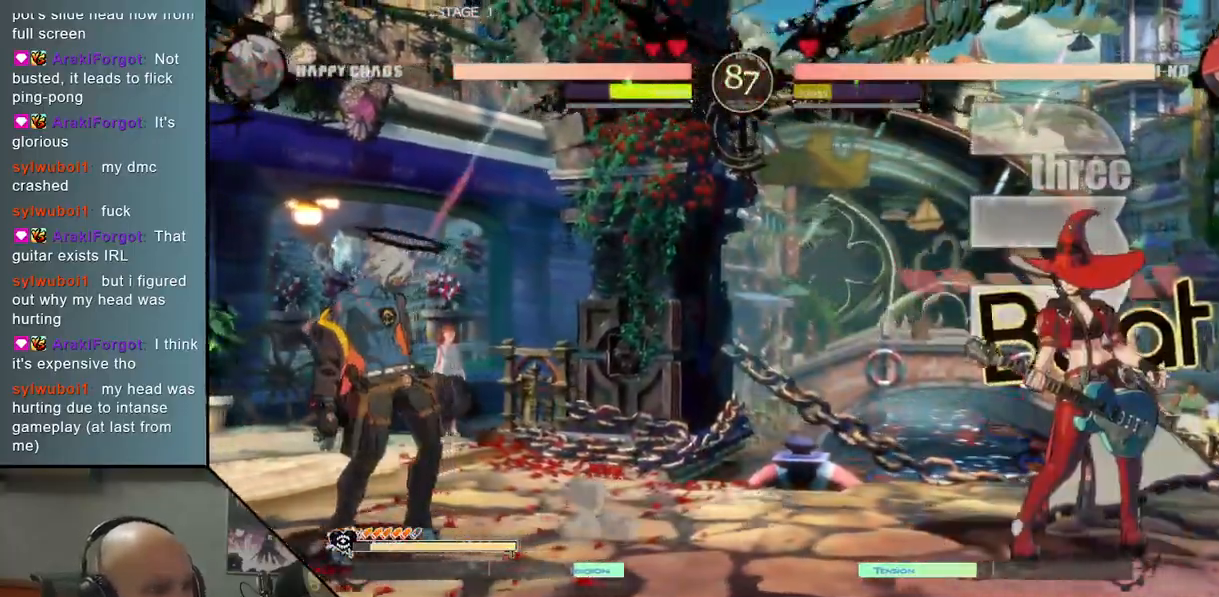
{"buttons": [], "left_stick": "down-right", "events": [[17, "left_stick", "down"], [83, "left_stick", "right"], [183, "left_stick", "up"], [250, "left_stick", "center"], [433, "left_stick", "down-right"]]}
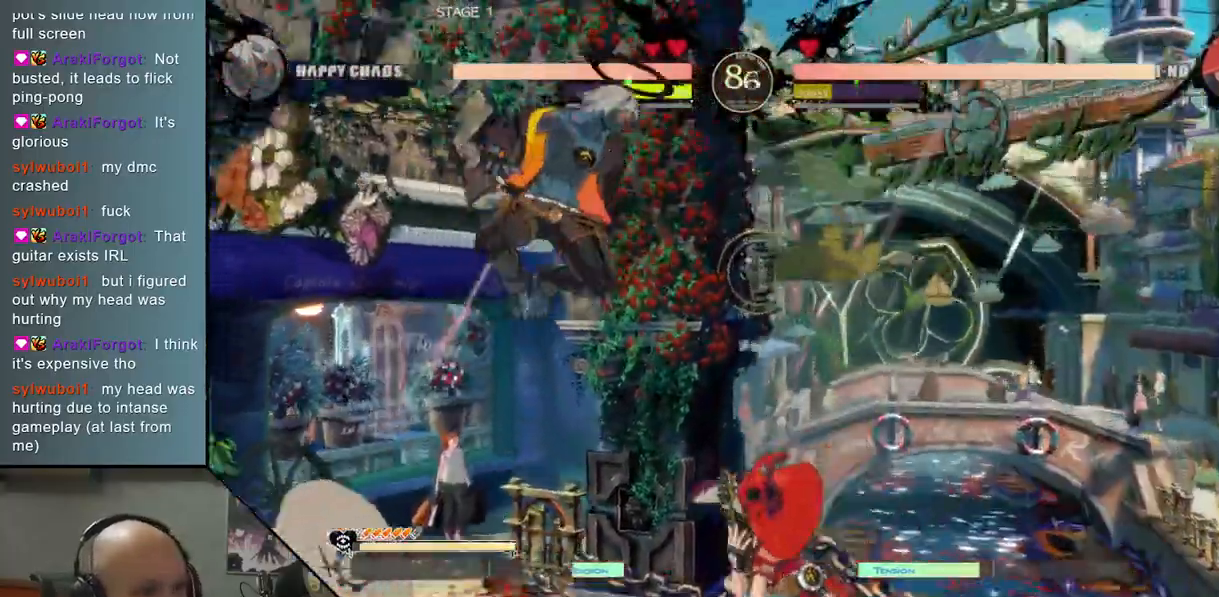
{"buttons": [], "left_stick": "left", "events": [[33, "left_stick", "center"], [83, "left_stick", "right"], [217, "left_stick", "center"], [333, "left_stick", "left"]]}
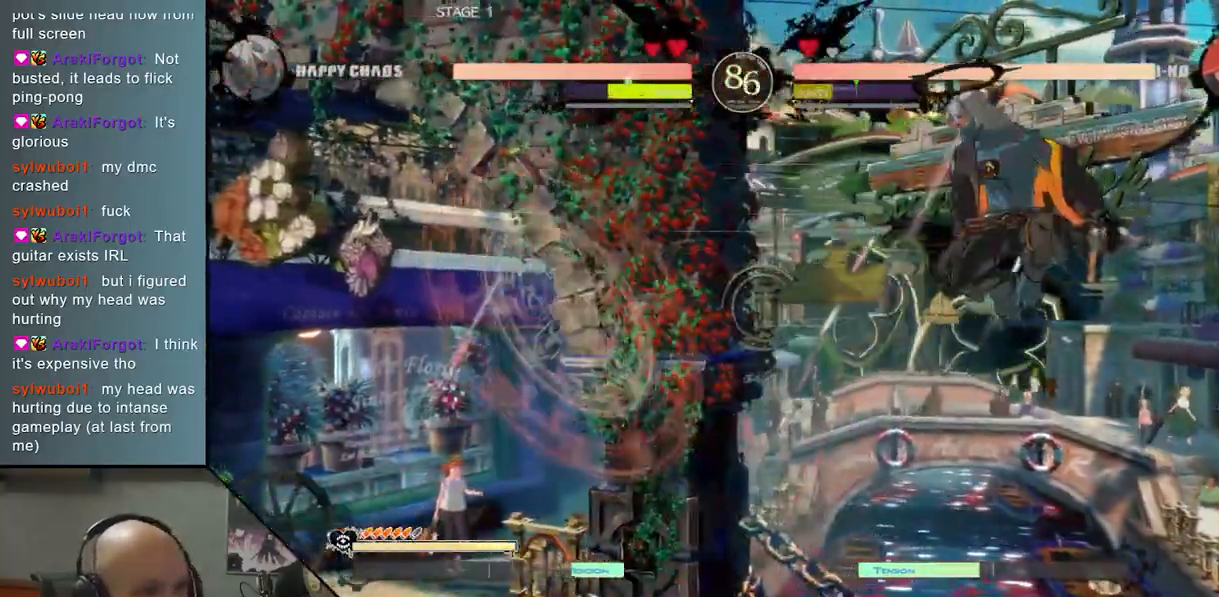
{"buttons": [], "left_stick": "down", "events": [[117, "left_stick", "center"], [383, "left_stick", "down"]]}